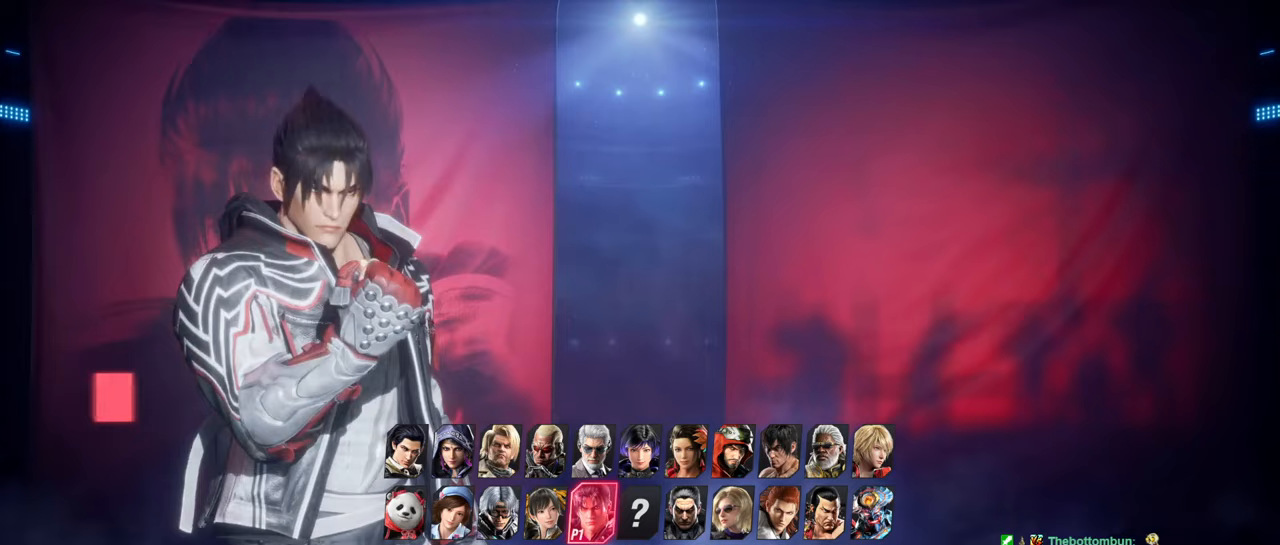
Gameplay with a controller (arcade stick); each line is a JSON object with the inputs held at the frame after it. "events" lists button and stick changes between this image and that frame as [ms after this image, input, new state], when the widget could be followed in between. Not read: L3 R3.
{"buttons": [], "left_stick": "left", "events": [[184, "left_stick", "left"]]}
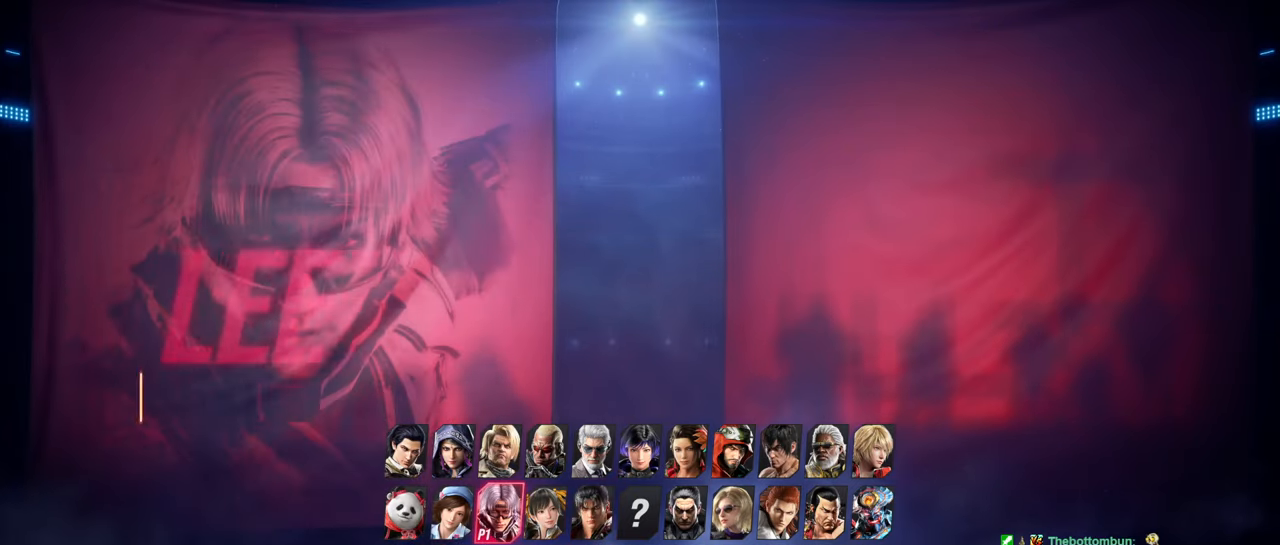
{"buttons": [], "left_stick": "center", "events": [[150, "left_stick", "down"], [283, "left_stick", "center"], [300, "SQUARE", "down"], [400, "SQUARE", "up"]]}
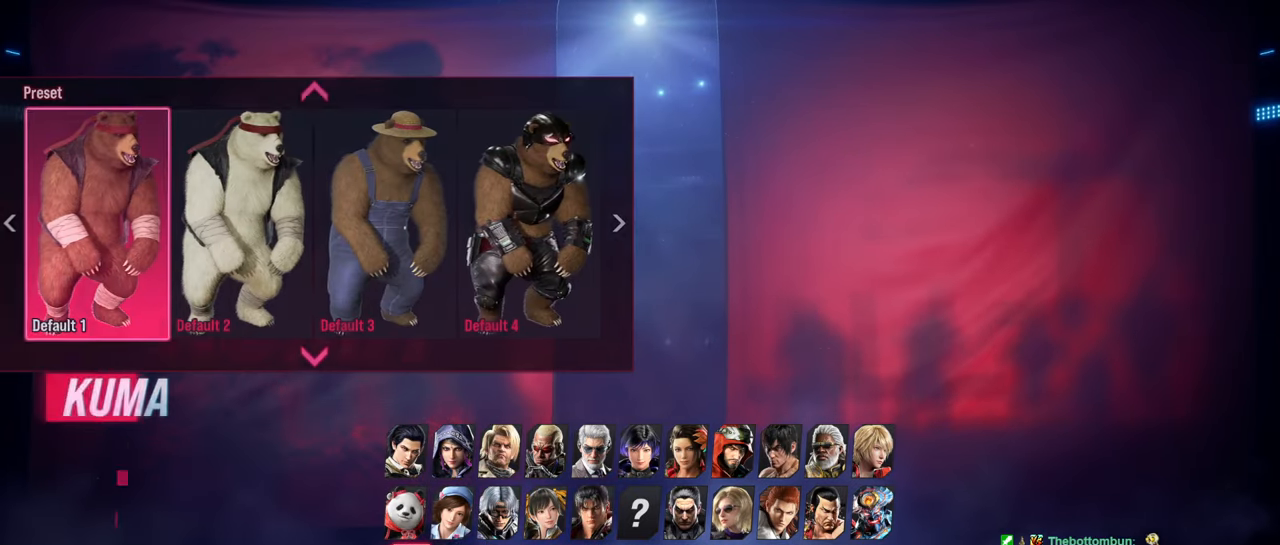
{"buttons": [], "left_stick": "center", "events": []}
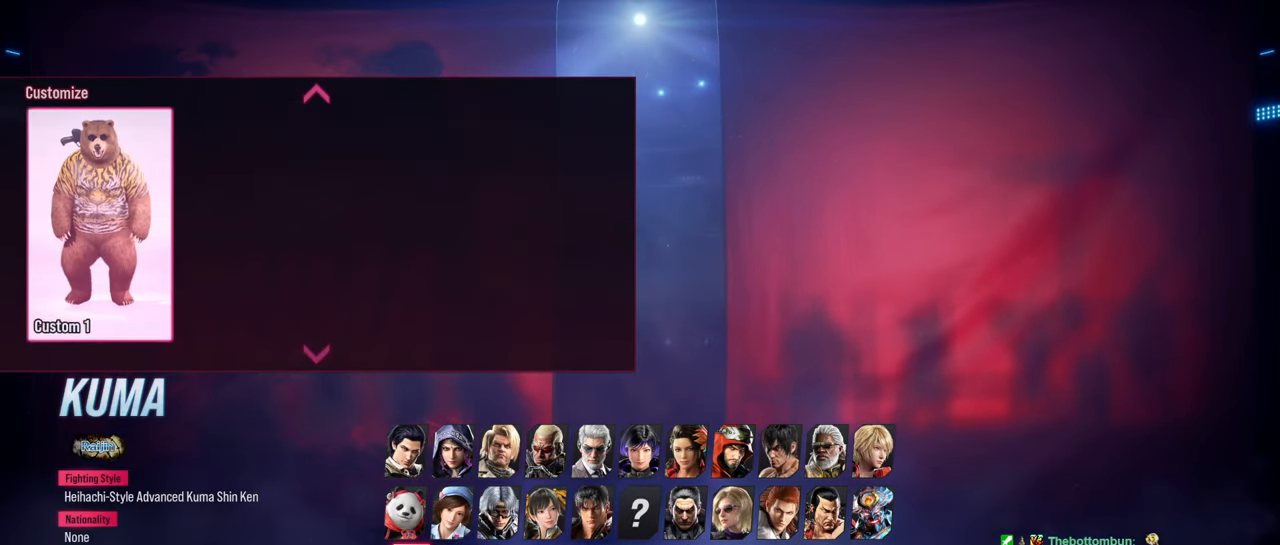
{"buttons": [], "left_stick": "center", "events": []}
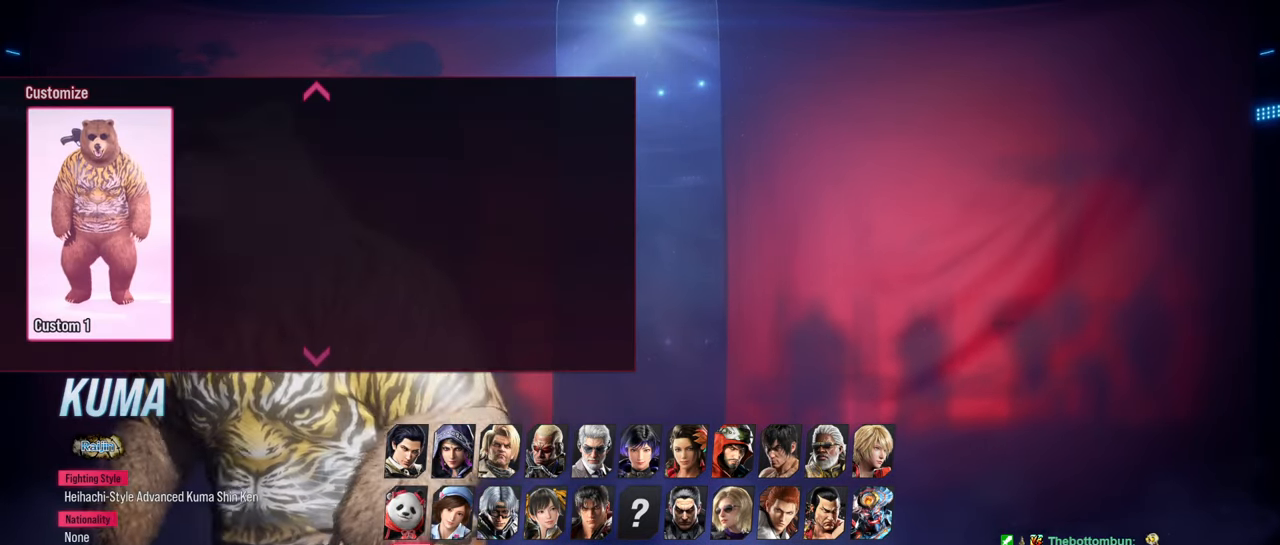
{"buttons": [], "left_stick": "center", "events": [[267, "CROSS", "down"], [384, "CROSS", "up"]]}
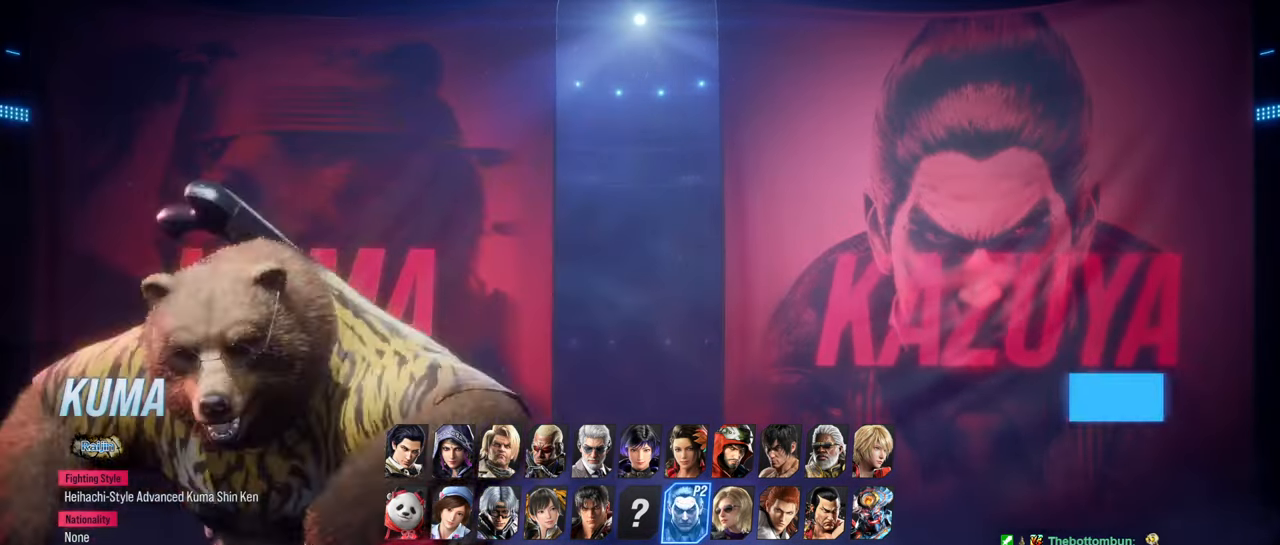
{"buttons": [], "left_stick": "center", "events": []}
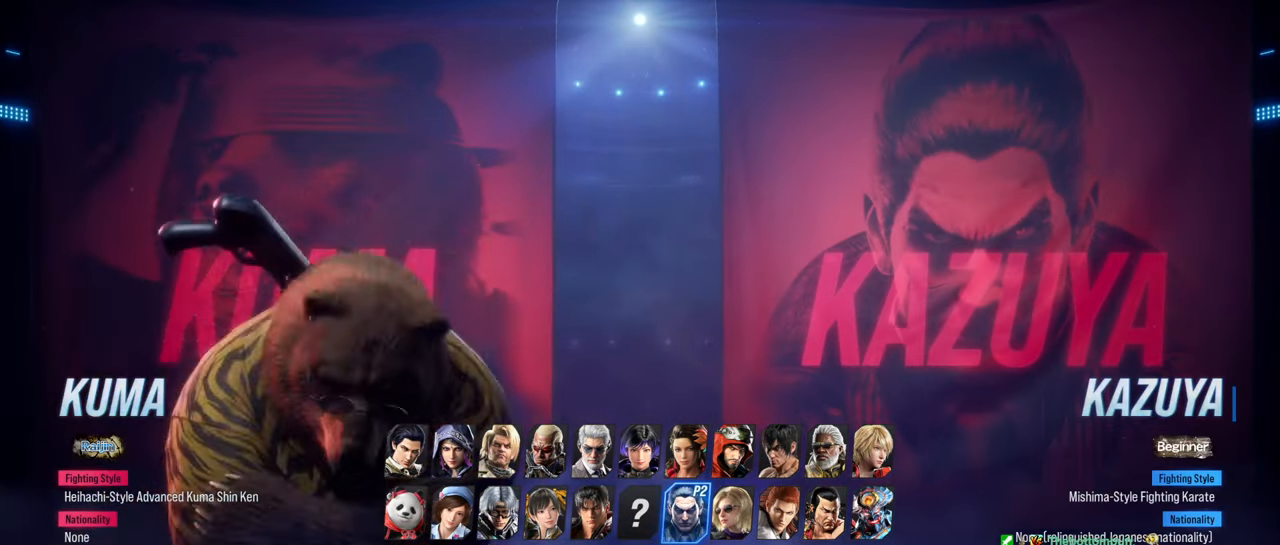
{"buttons": [], "left_stick": "center", "events": []}
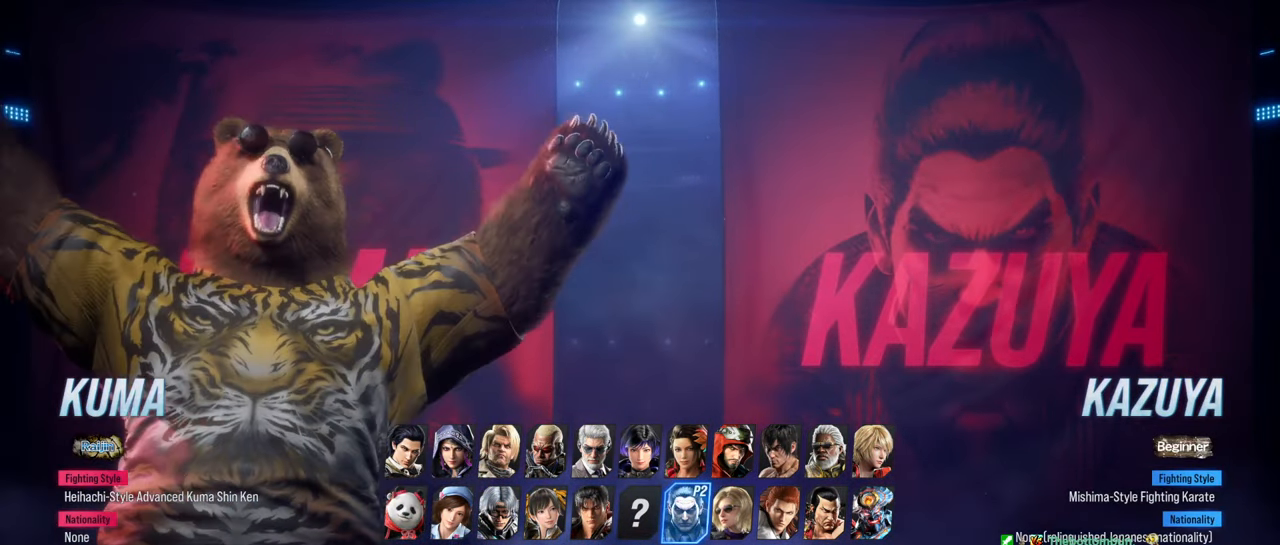
{"buttons": [], "left_stick": "center", "events": []}